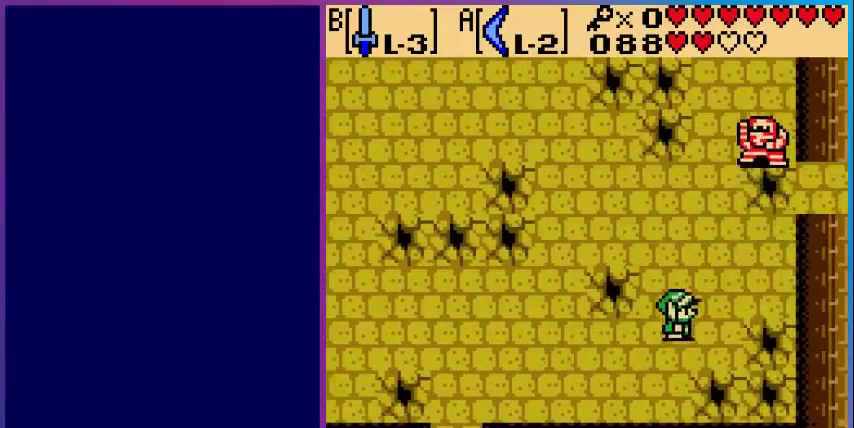
Gameplay with a controller (Nintendo layout); each line is a JSON object with the inputs held at the frame after it. "events" lists button and stick changes between this image and that frame as [ms after this image, input, new state], when the widget could be followed in between. Not read: L3 R3.
{"buttons": ["DPAD_UP", "DPAD_RIGHT"], "events": [[480, "DPAD_RIGHT", "down"]]}
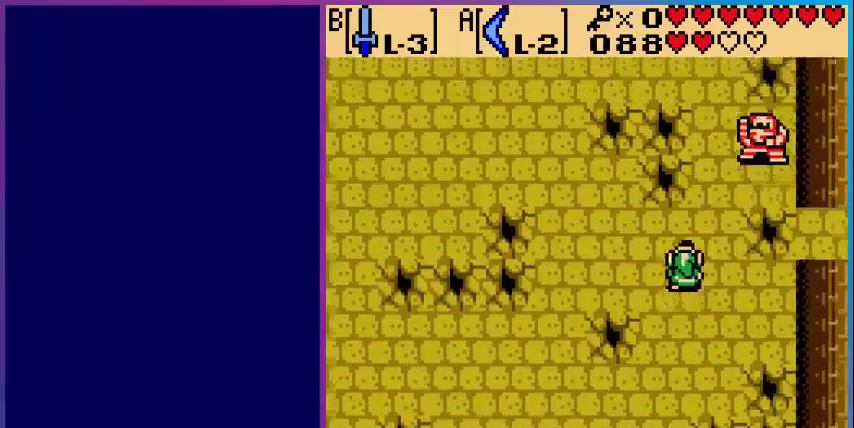
{"buttons": ["B", "DPAD_UP"], "events": [[280, "DPAD_RIGHT", "up"], [480, "B", "down"]]}
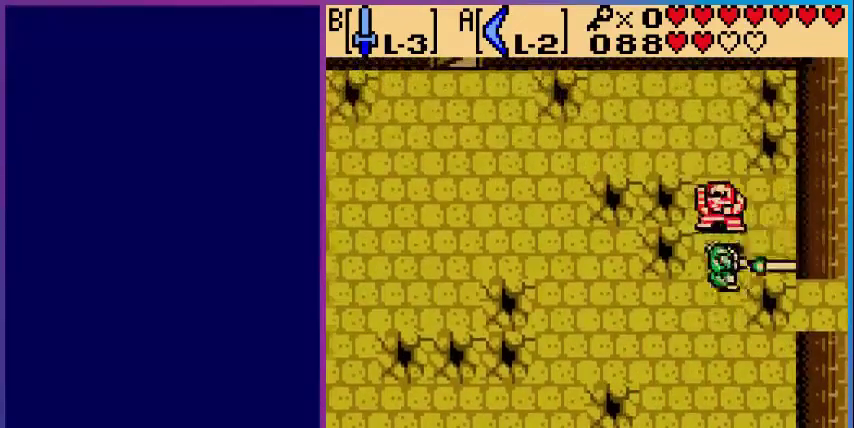
{"buttons": [], "events": [[80, "DPAD_UP", "up"], [120, "B", "up"]]}
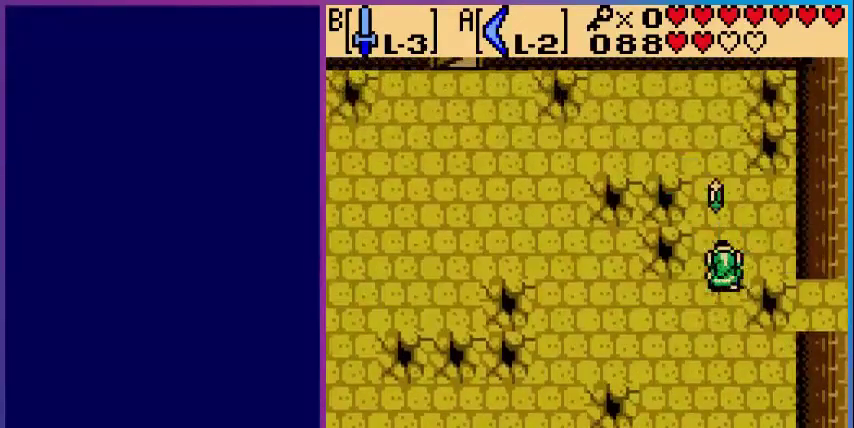
{"buttons": ["DPAD_UP"], "events": [[160, "DPAD_DOWN", "down"], [320, "DPAD_DOWN", "up"], [400, "DPAD_UP", "down"]]}
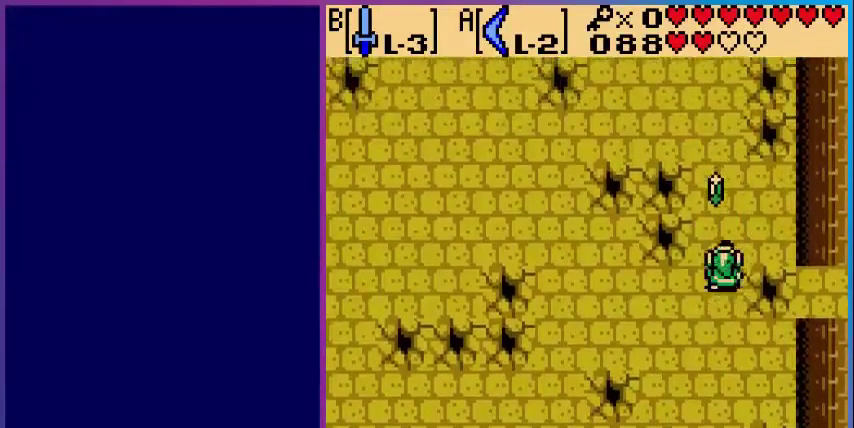
{"buttons": ["DPAD_DOWN"], "events": [[200, "B", "down"], [200, "DPAD_UP", "up"], [320, "B", "up"], [400, "DPAD_DOWN", "down"]]}
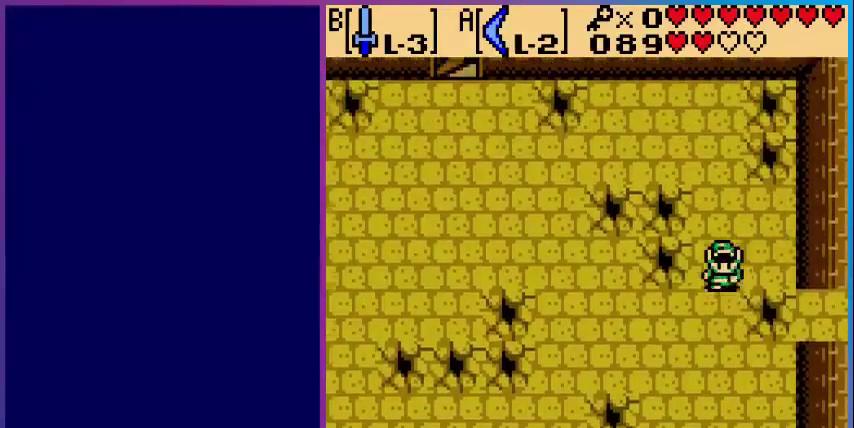
{"buttons": ["DPAD_RIGHT"], "events": [[120, "DPAD_DOWN", "up"], [120, "DPAD_RIGHT", "down"]]}
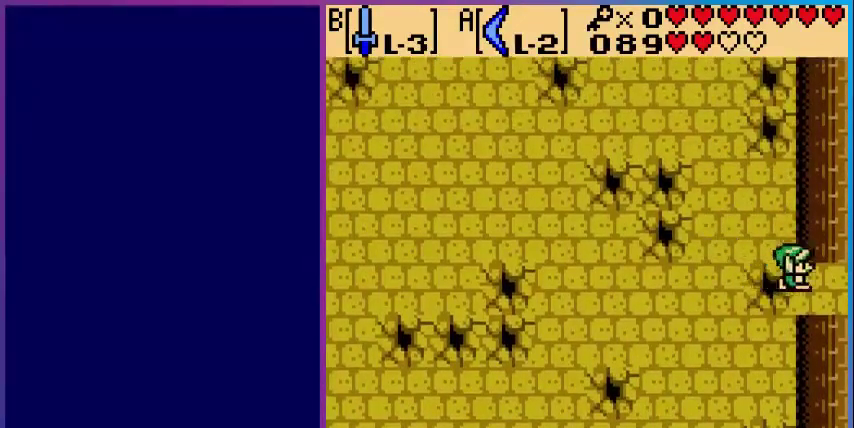
{"buttons": [], "events": [[480, "DPAD_RIGHT", "up"]]}
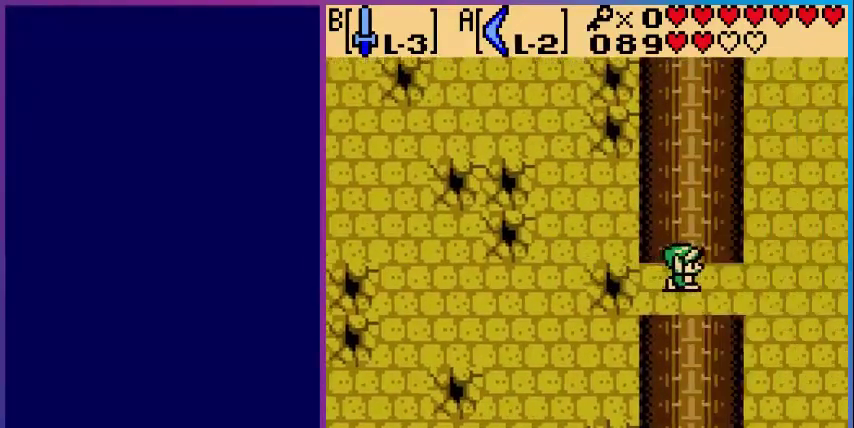
{"buttons": ["DPAD_RIGHT"], "events": [[320, "DPAD_RIGHT", "down"]]}
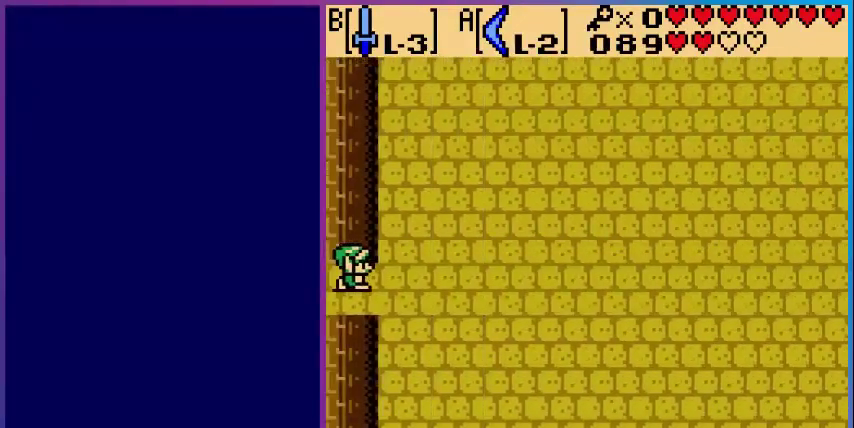
{"buttons": ["DPAD_UP", "DPAD_RIGHT"], "events": [[520, "DPAD_UP", "down"]]}
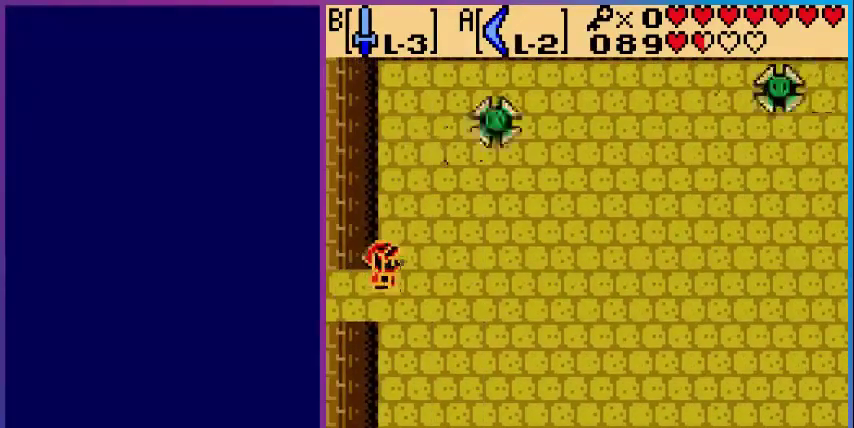
{"buttons": ["DPAD_UP", "DPAD_RIGHT"], "events": []}
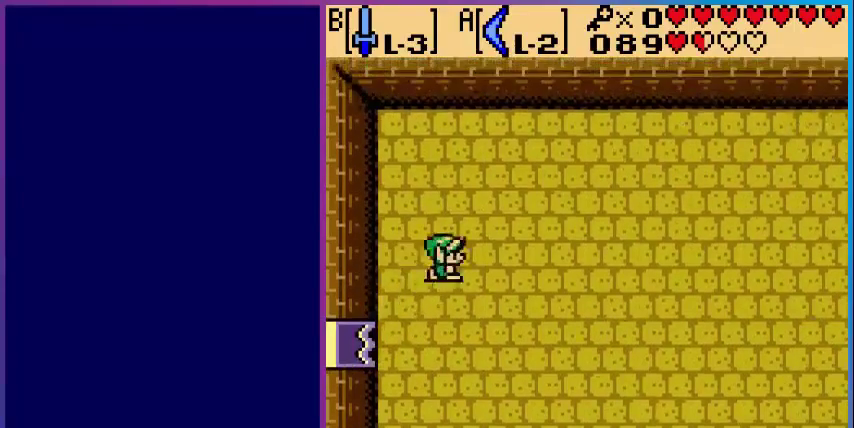
{"buttons": ["DPAD_DOWN", "DPAD_RIGHT"], "events": [[120, "DPAD_UP", "up"], [400, "DPAD_DOWN", "down"]]}
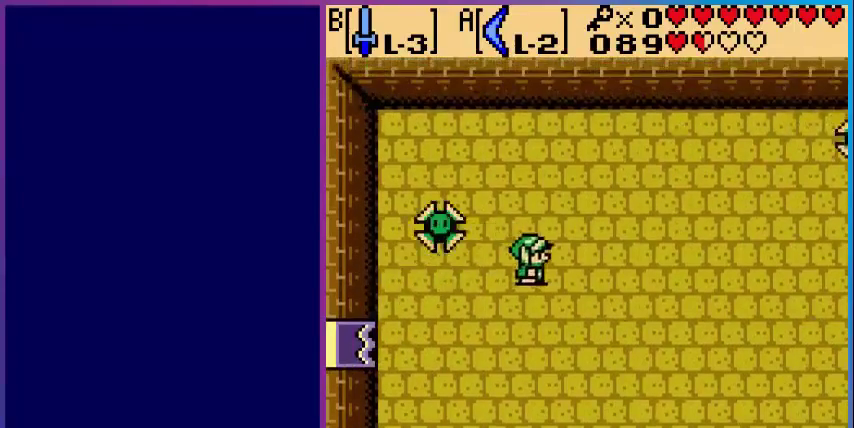
{"buttons": ["DPAD_RIGHT"], "events": [[480, "DPAD_DOWN", "up"]]}
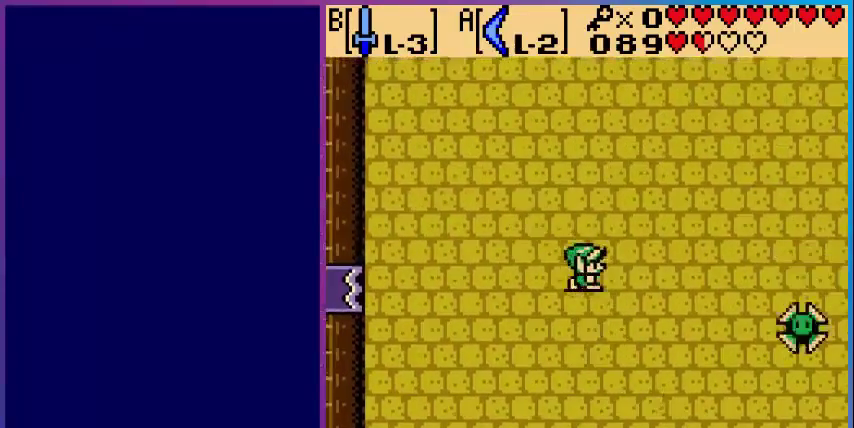
{"buttons": ["DPAD_DOWN", "DPAD_RIGHT"], "events": [[320, "DPAD_DOWN", "down"]]}
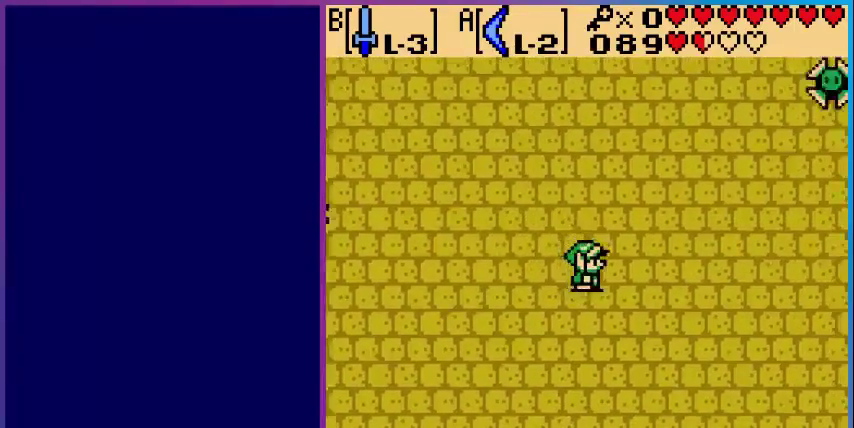
{"buttons": ["DPAD_RIGHT"], "events": [[280, "DPAD_DOWN", "up"]]}
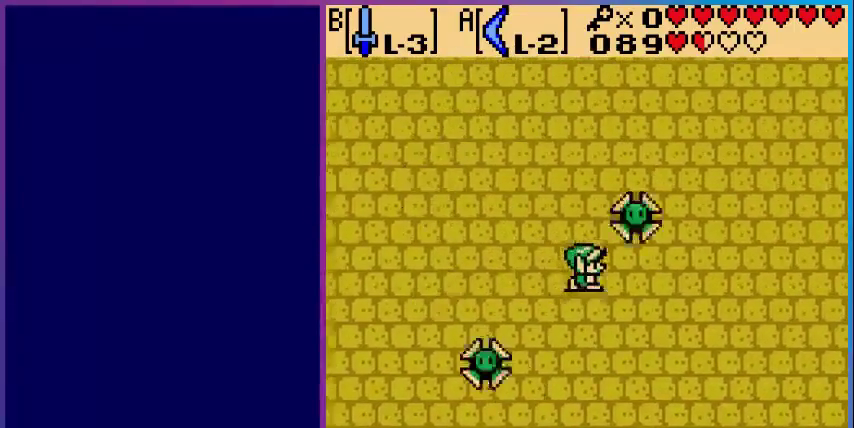
{"buttons": ["DPAD_RIGHT"], "events": [[120, "DPAD_RIGHT", "up"], [520, "DPAD_RIGHT", "down"]]}
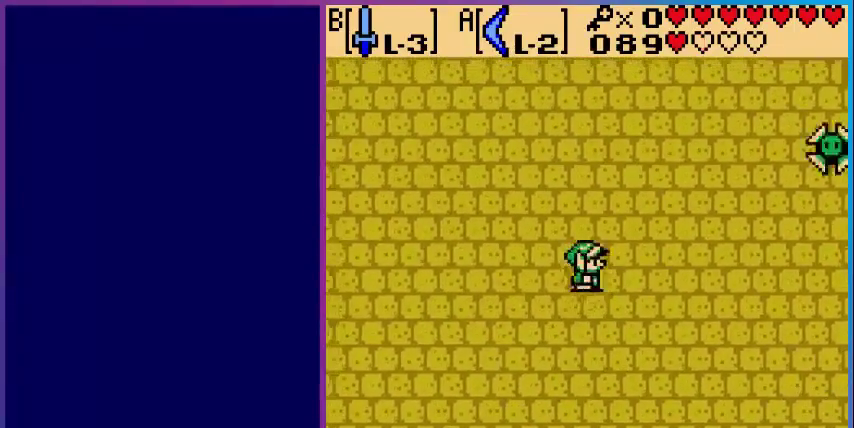
{"buttons": ["DPAD_RIGHT"], "events": []}
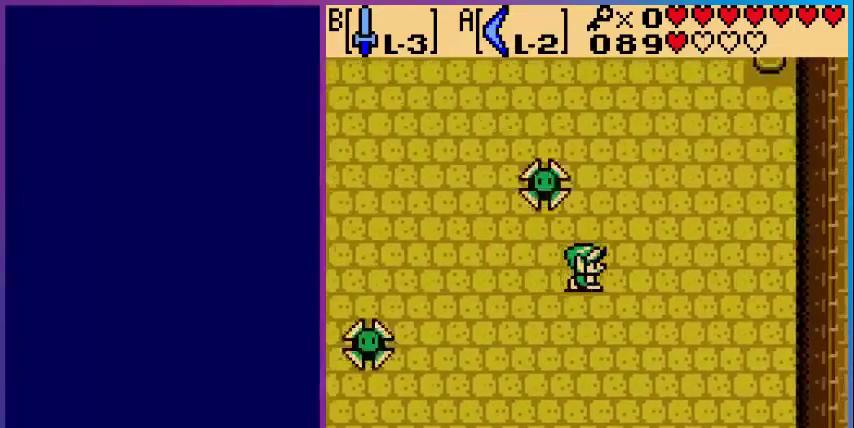
{"buttons": ["DPAD_UP", "DPAD_RIGHT"], "events": [[200, "DPAD_UP", "down"]]}
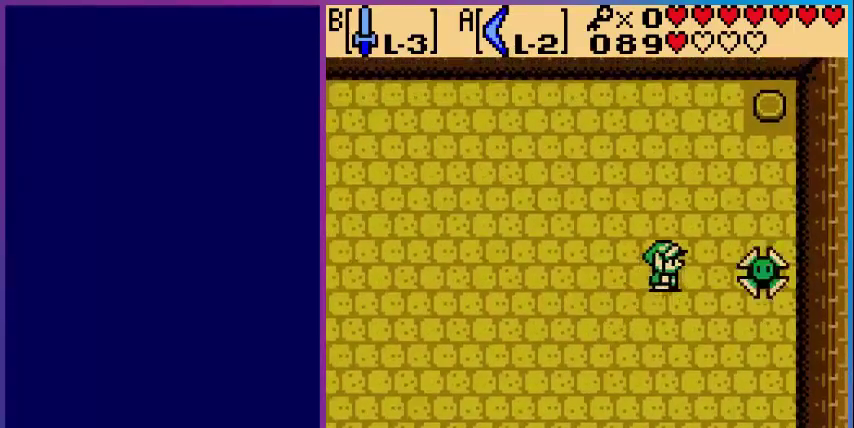
{"buttons": ["DPAD_UP", "DPAD_RIGHT"], "events": []}
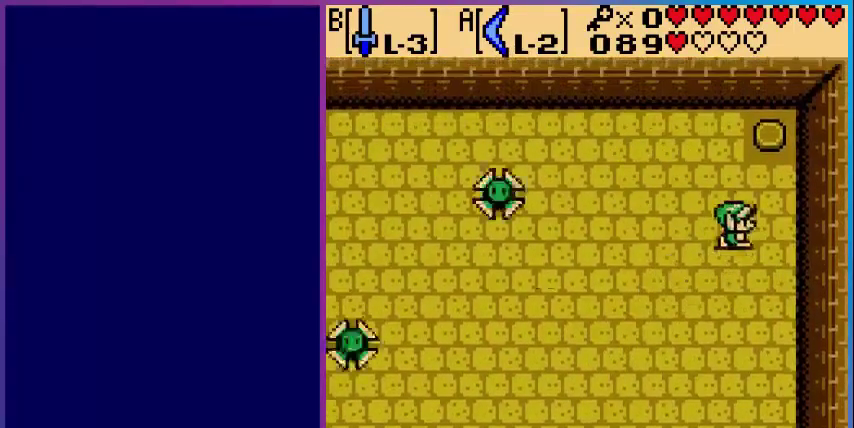
{"buttons": ["DPAD_UP"], "events": [[440, "DPAD_RIGHT", "up"]]}
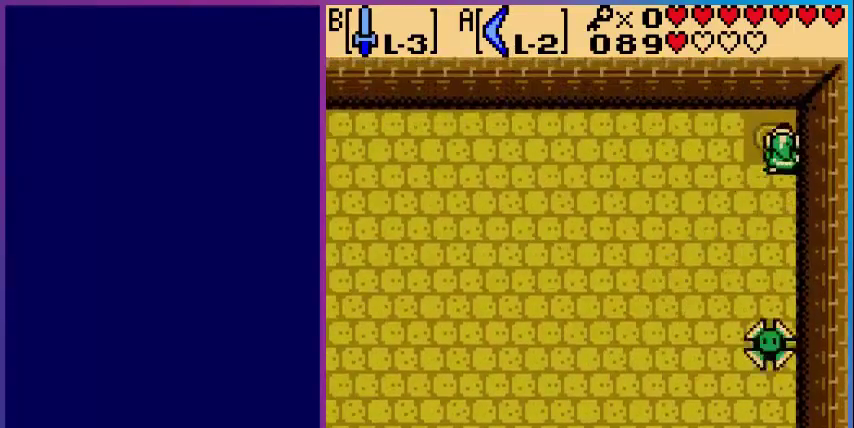
{"buttons": ["DPAD_DOWN"], "events": [[200, "DPAD_UP", "up"], [360, "DPAD_DOWN", "down"]]}
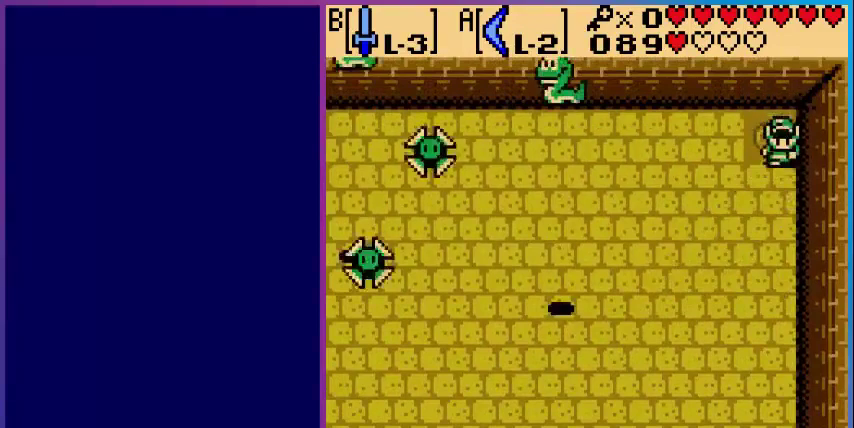
{"buttons": ["DPAD_DOWN"], "events": []}
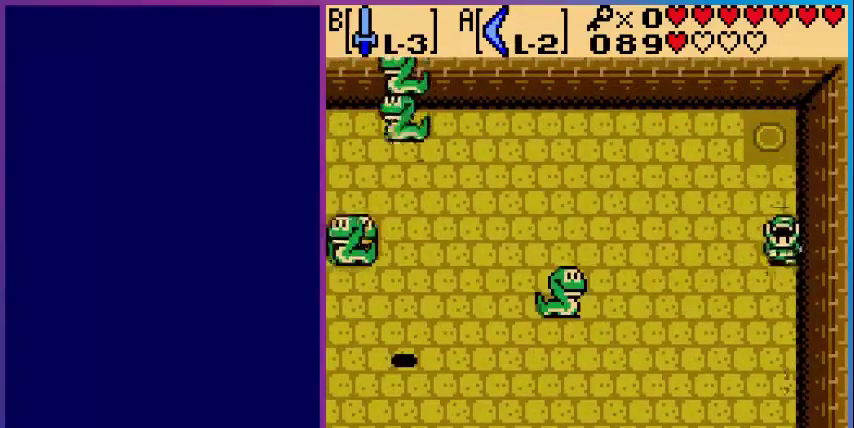
{"buttons": ["B"], "events": [[40, "DPAD_LEFT", "down"], [240, "DPAD_DOWN", "up"], [280, "B", "down"], [280, "DPAD_LEFT", "up"], [360, "B", "up"], [480, "B", "down"]]}
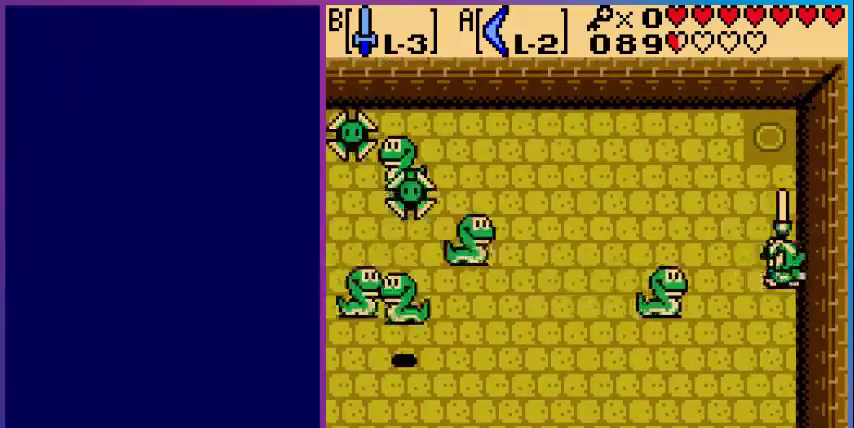
{"buttons": ["DPAD_UP"], "events": [[80, "B", "up"], [200, "B", "down"], [320, "B", "up"], [440, "DPAD_UP", "down"]]}
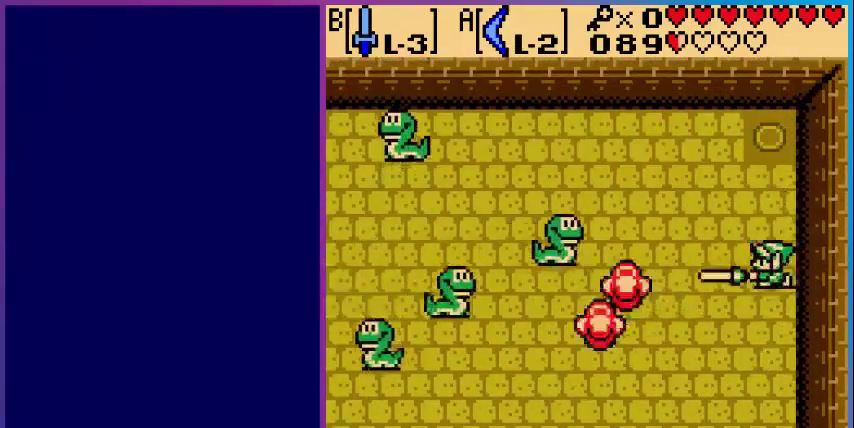
{"buttons": ["DPAD_UP"], "events": []}
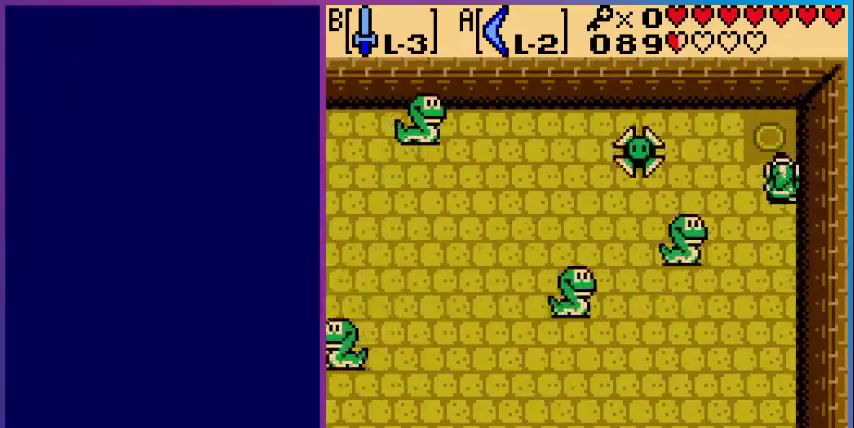
{"buttons": ["B"], "events": [[120, "DPAD_UP", "up"], [200, "DPAD_DOWN", "down"], [280, "B", "down"], [320, "DPAD_DOWN", "up"], [400, "B", "up"], [480, "B", "down"]]}
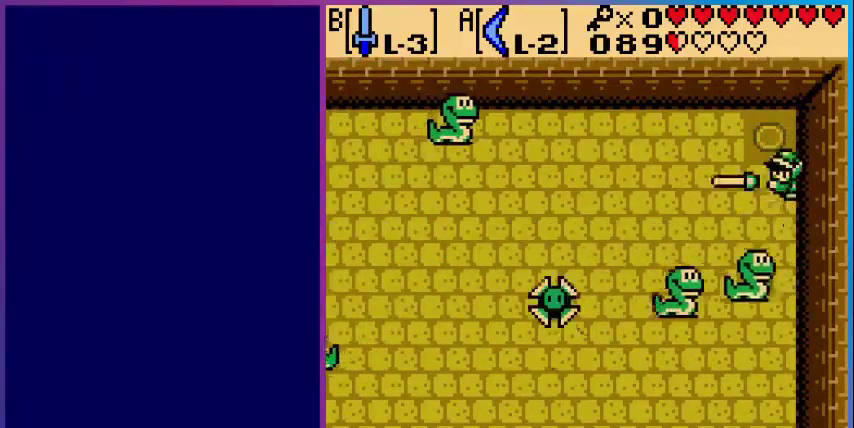
{"buttons": ["B"], "events": [[80, "B", "up"], [200, "B", "down"], [280, "B", "up"], [360, "B", "down"]]}
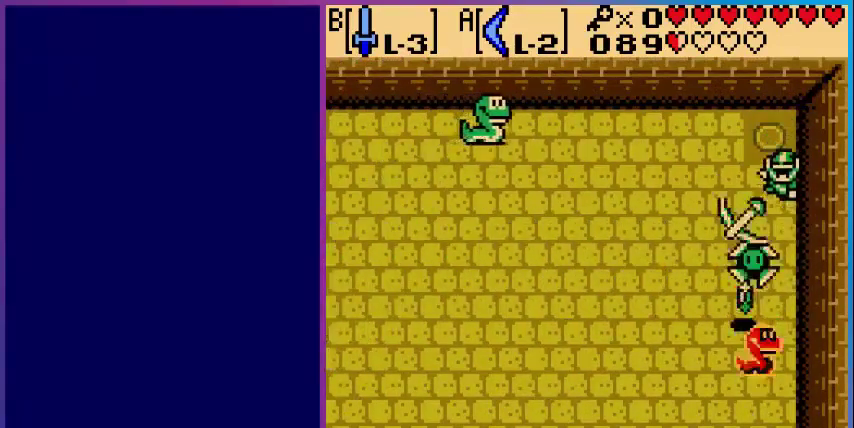
{"buttons": ["B"], "events": [[40, "B", "up"], [120, "B", "down"], [240, "B", "up"], [400, "DPAD_LEFT", "down"], [480, "B", "down"], [520, "DPAD_LEFT", "up"]]}
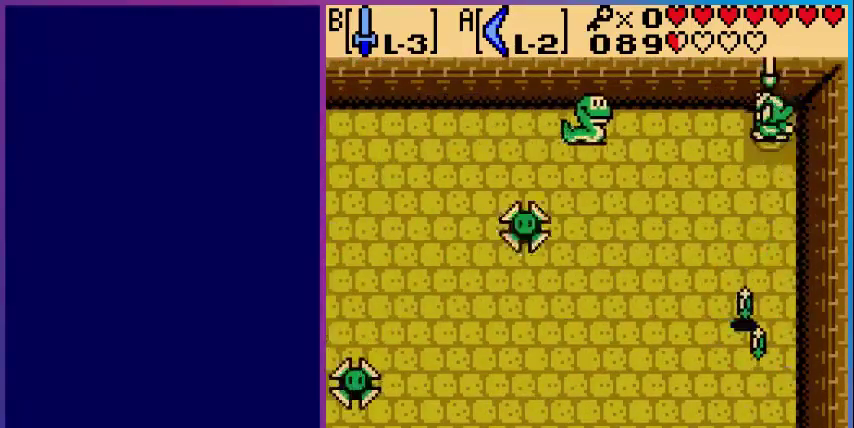
{"buttons": [], "events": [[80, "B", "up"], [200, "B", "down"], [280, "B", "up"], [400, "B", "down"], [480, "B", "up"]]}
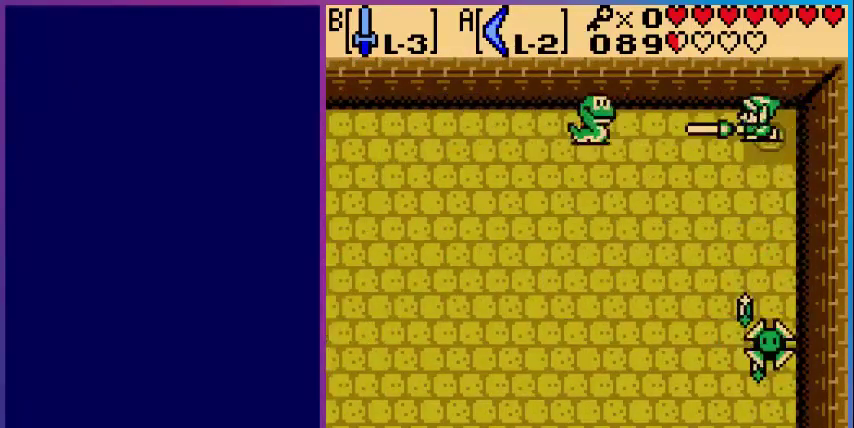
{"buttons": [], "events": [[120, "B", "down"], [240, "B", "up"]]}
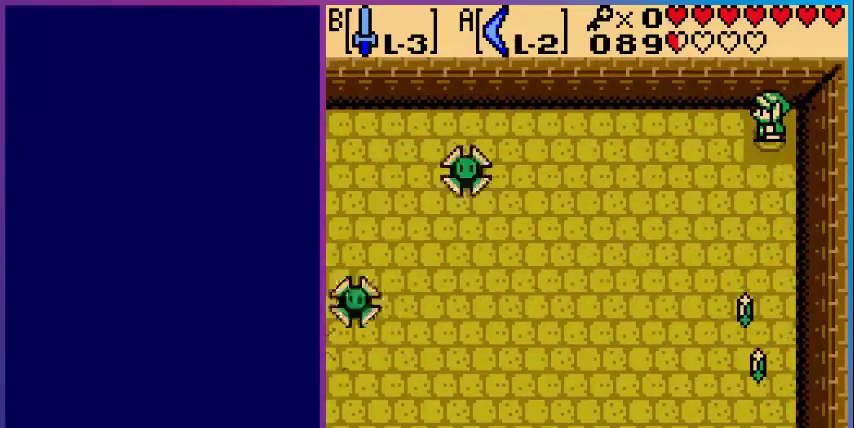
{"buttons": [], "events": []}